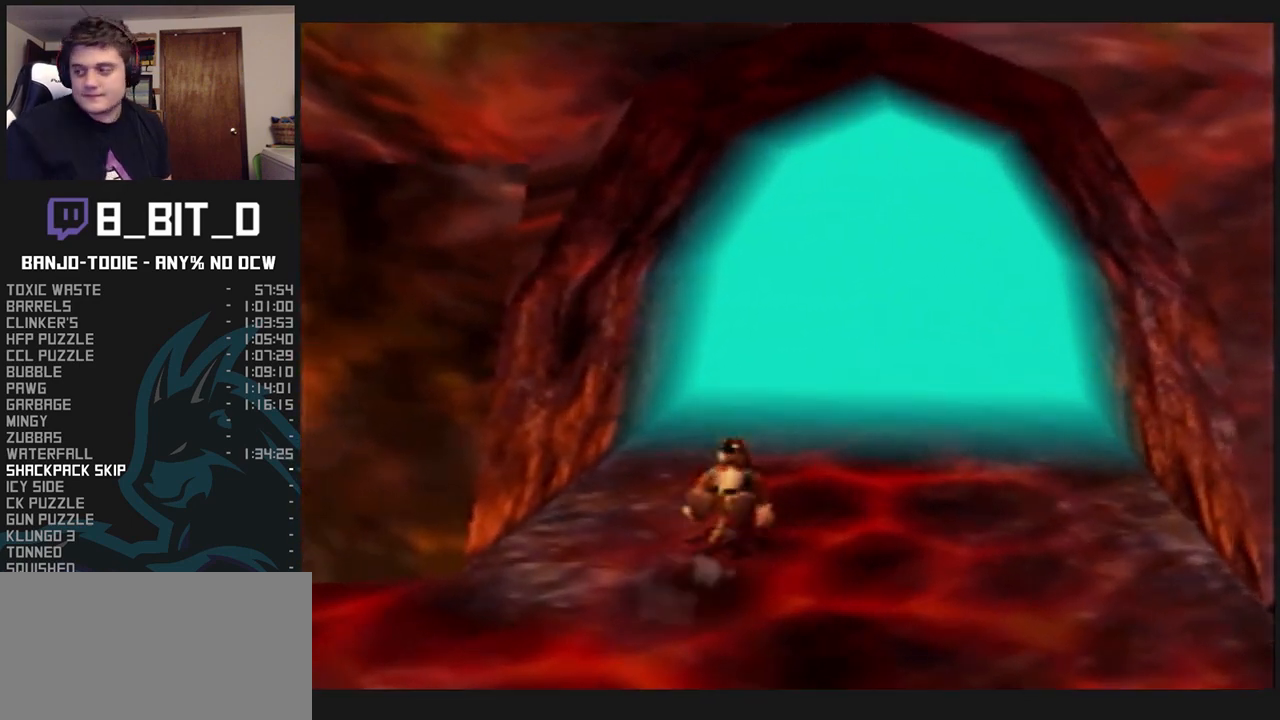
Gameplay with a controller (Nintendo layout); each line is a JSON object with the inputs held at the frame after it. "events" lists button and stick changes between this image and that frame as [ms after this image, input, new state], when the widget could be followed in between. Not read: L3 R3.
{"buttons": ["L1", "Z"], "left_stick": "center", "events": [[167, "left_stick", "center"]]}
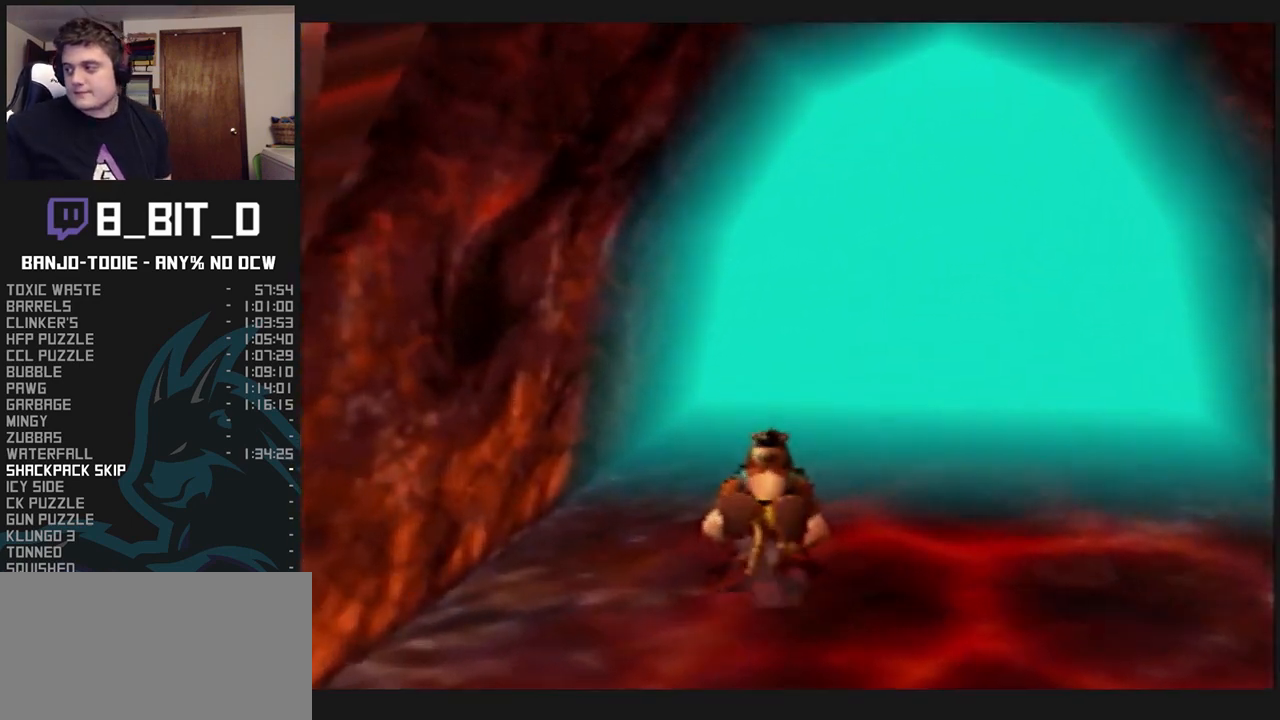
{"buttons": ["L1", "Z"], "left_stick": "center", "events": []}
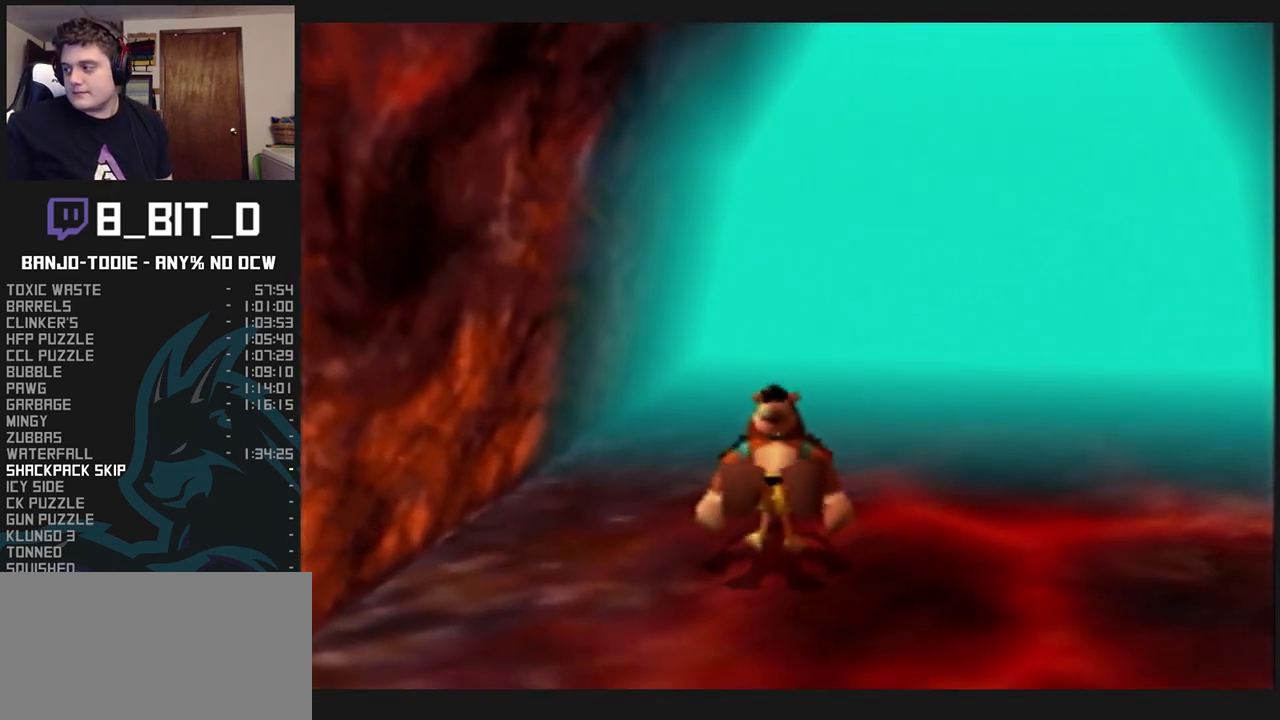
{"buttons": ["L1", "Z"], "left_stick": "up", "events": [[300, "R1", "down"], [300, "START", "down"], [333, "R1", "up"], [333, "START", "up"], [500, "left_stick", "up"]]}
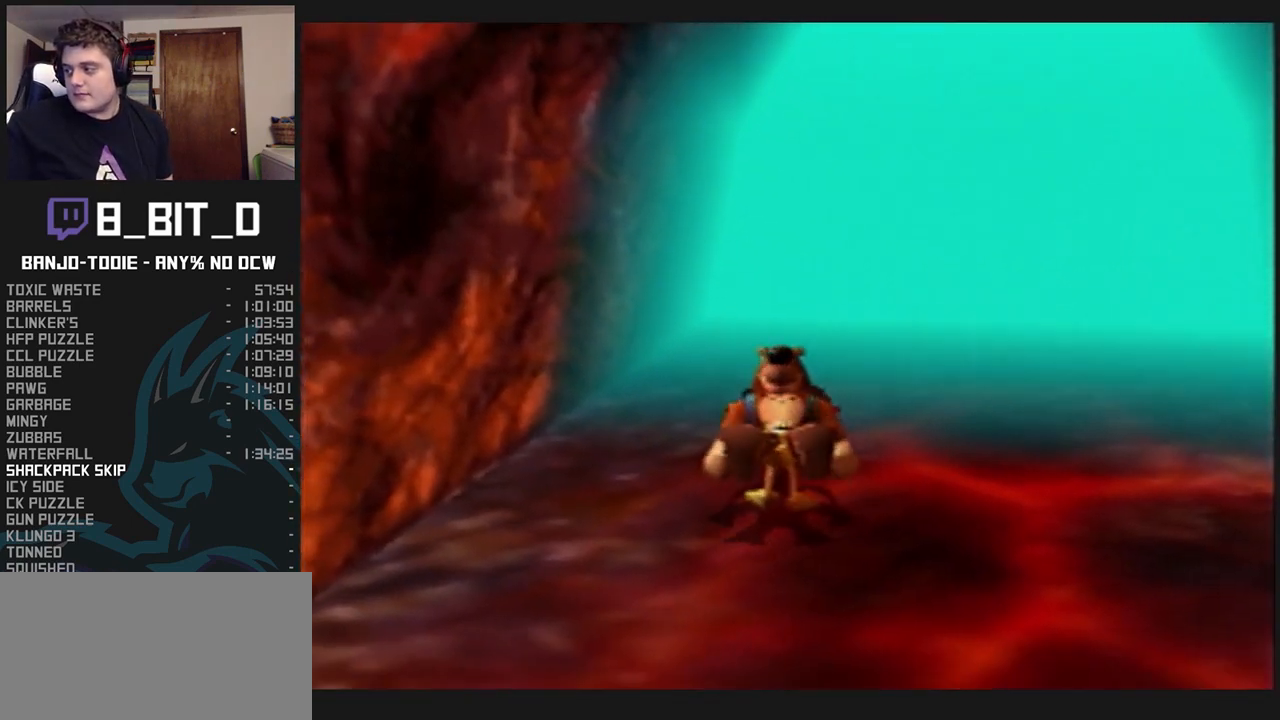
{"buttons": ["L1", "Z"], "left_stick": "up", "events": []}
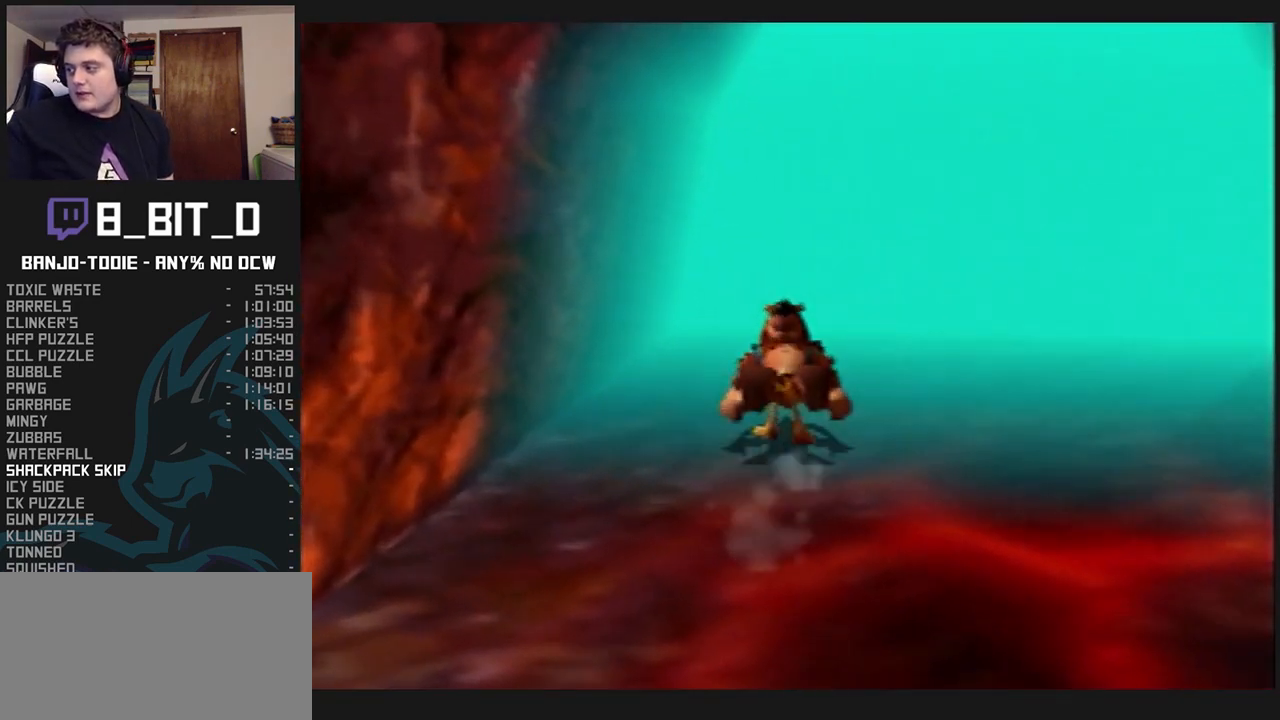
{"buttons": ["L1", "Z"], "left_stick": "center", "events": [[267, "left_stick", "center"]]}
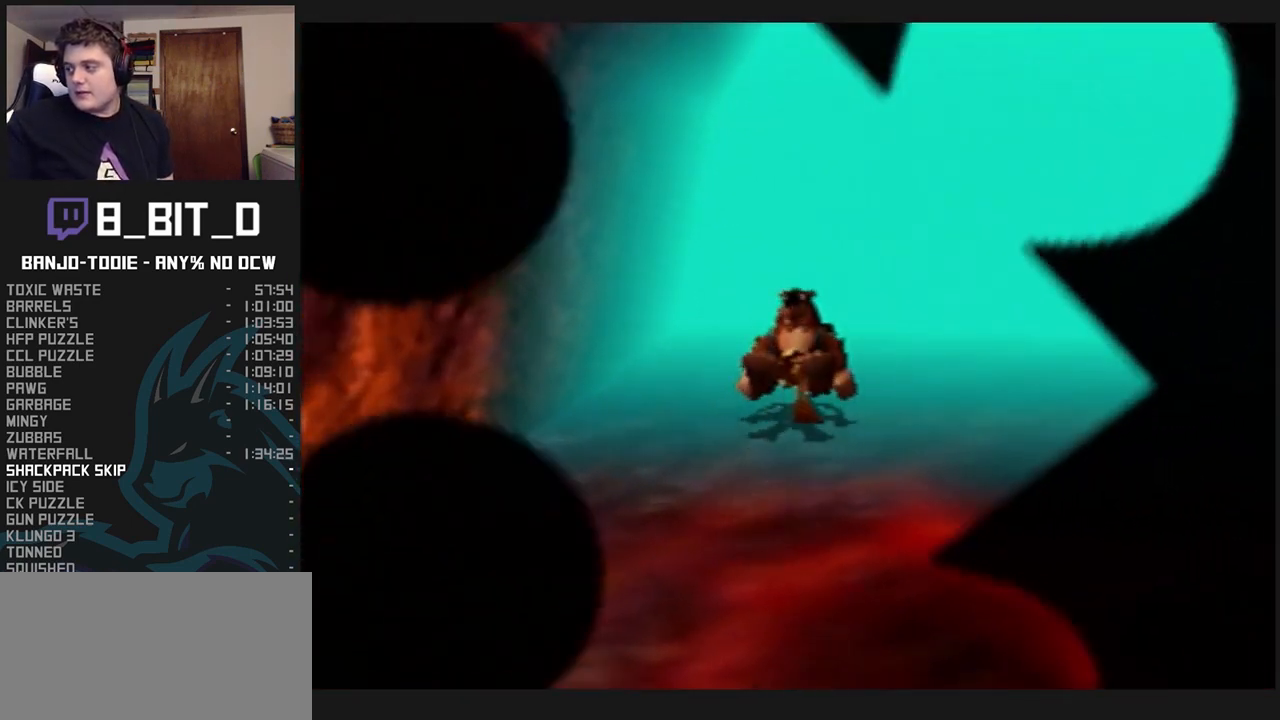
{"buttons": ["L1", "Z"], "left_stick": "center", "events": []}
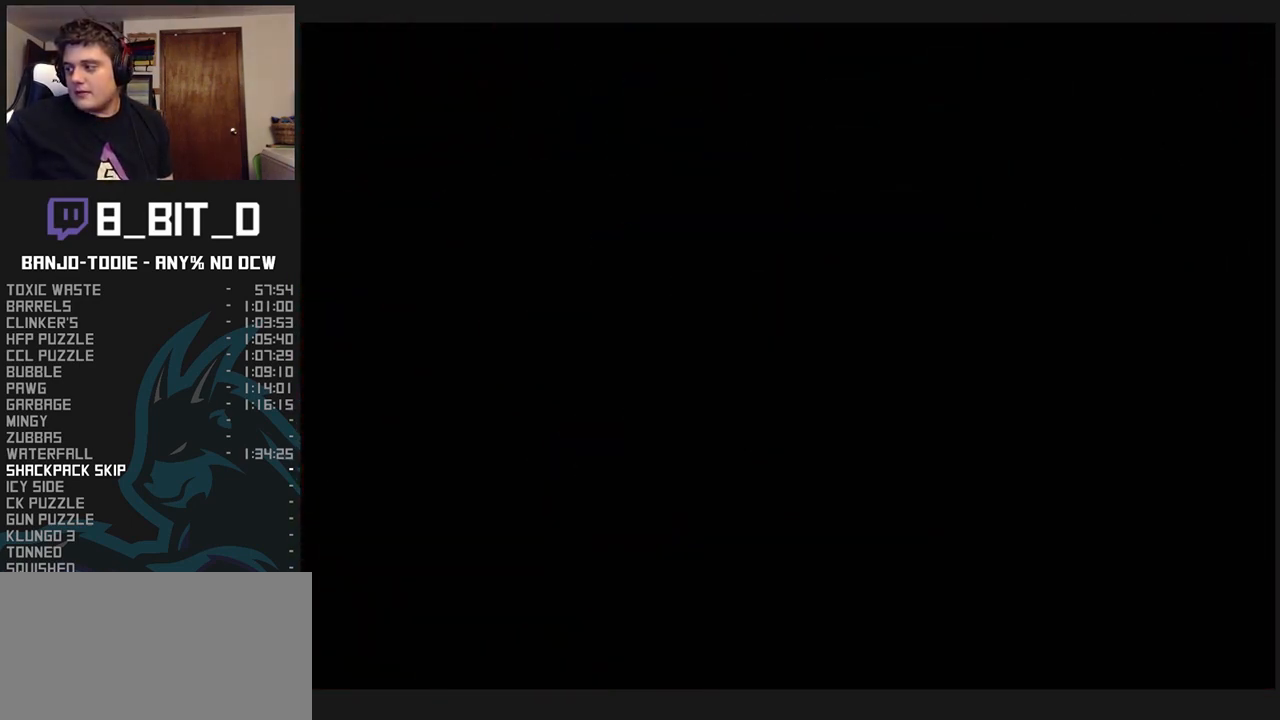
{"buttons": ["L1", "Z"], "left_stick": "center", "events": []}
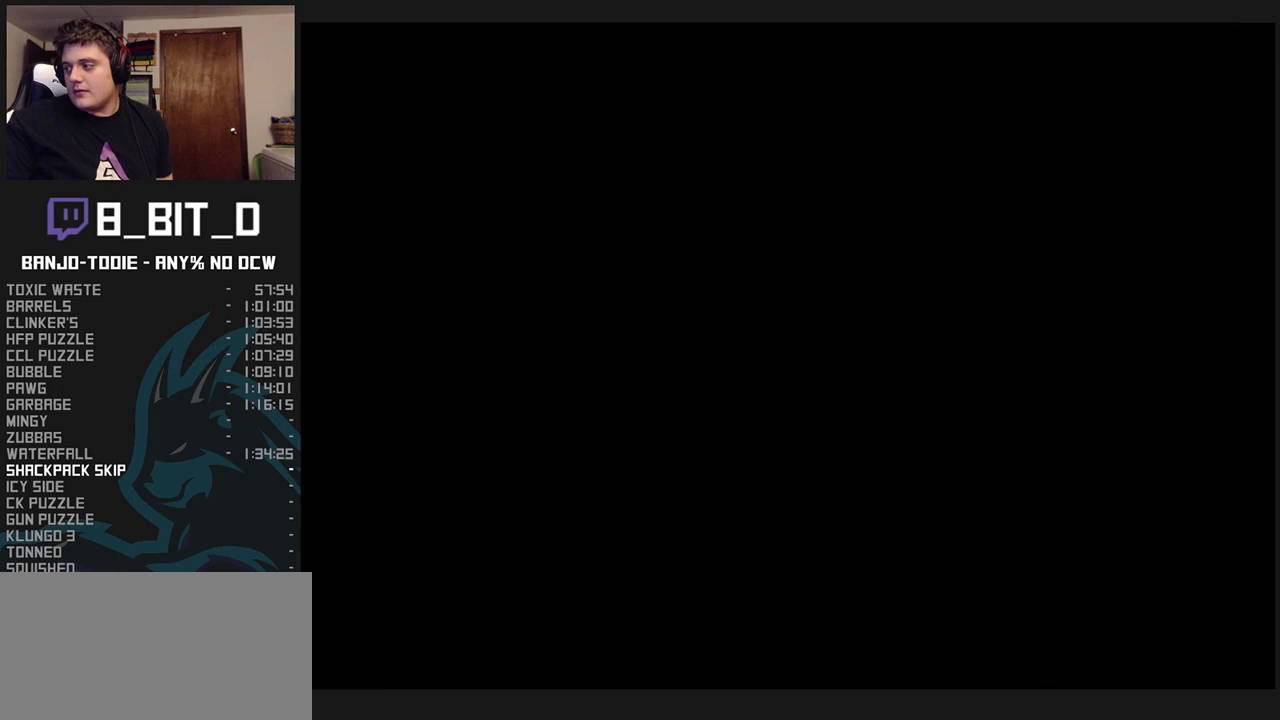
{"buttons": ["L1", "Z"], "left_stick": "center", "events": []}
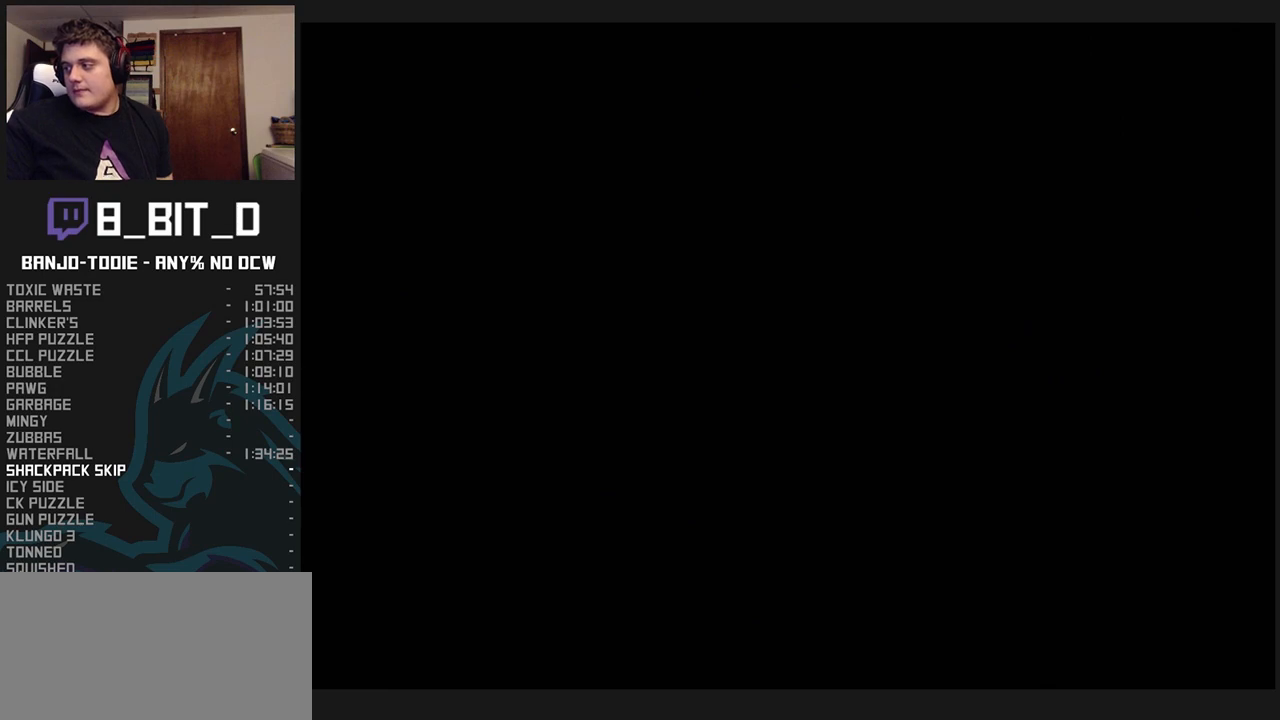
{"buttons": ["L1", "Z"], "left_stick": "center", "events": [[167, "R1", "down"], [167, "START", "down"], [200, "R1", "up"], [200, "START", "up"]]}
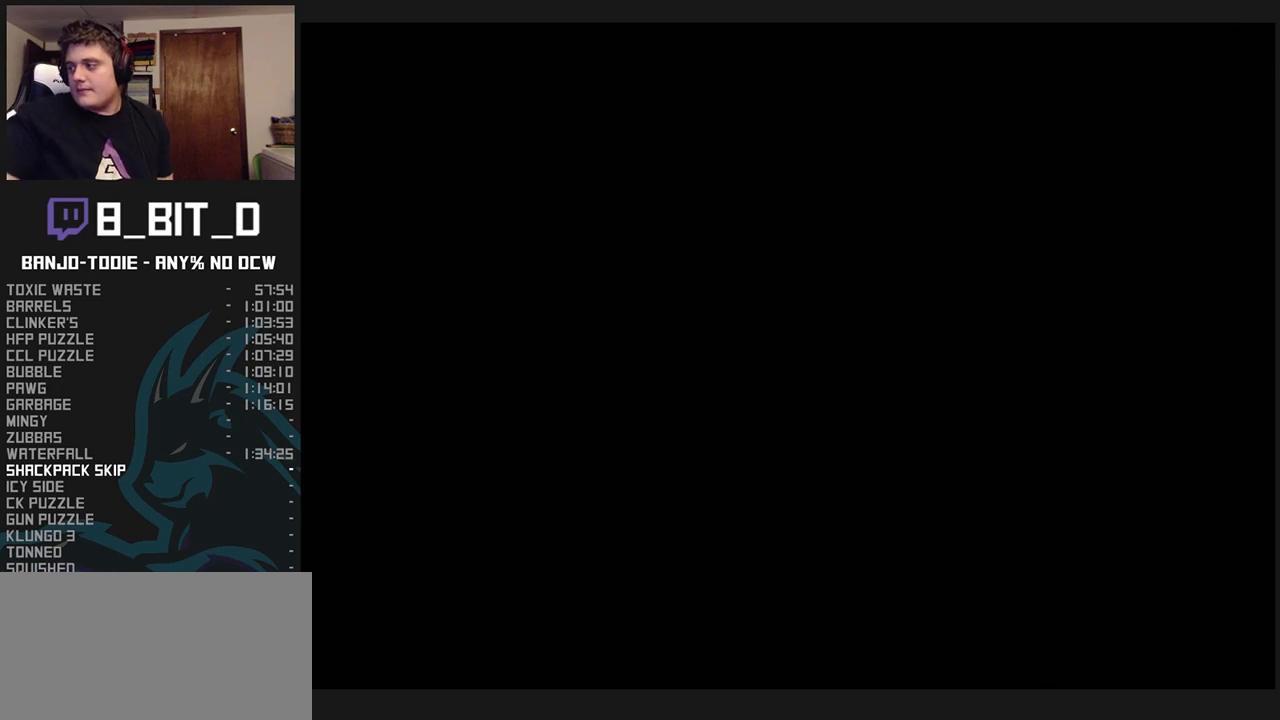
{"buttons": ["L1", "Z"], "left_stick": "center", "events": []}
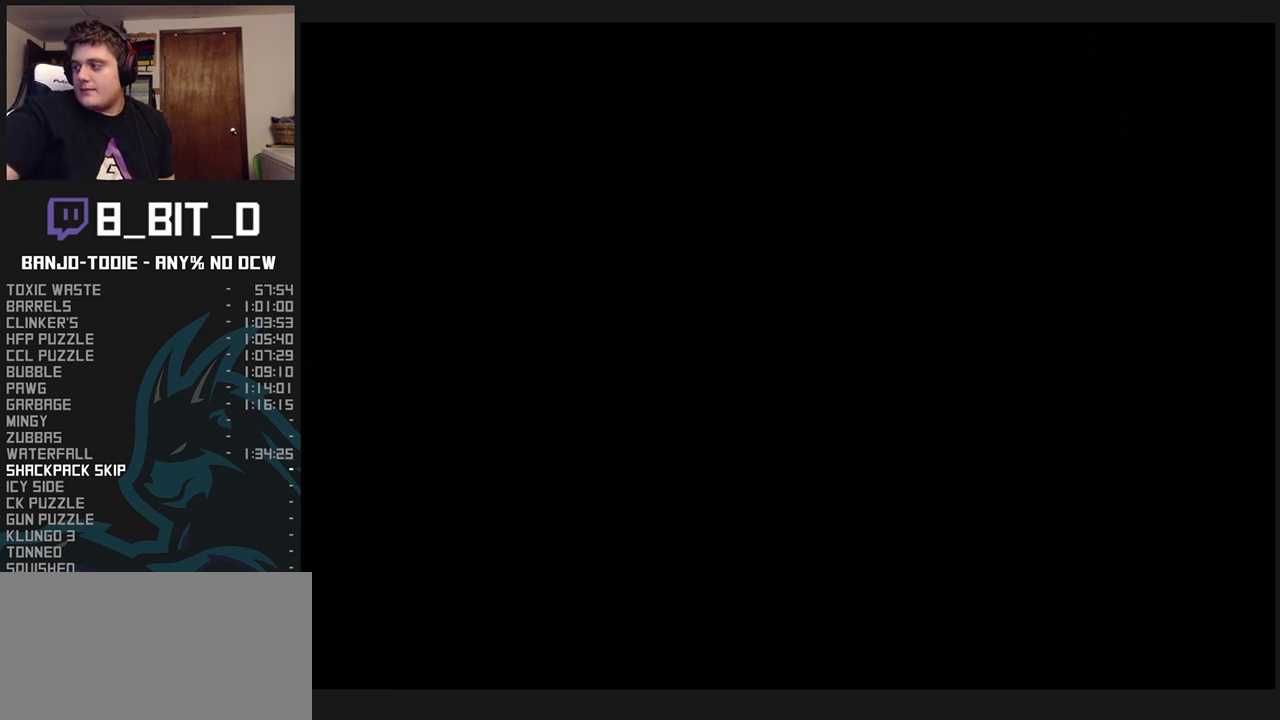
{"buttons": ["L1", "Z"], "left_stick": "center", "events": []}
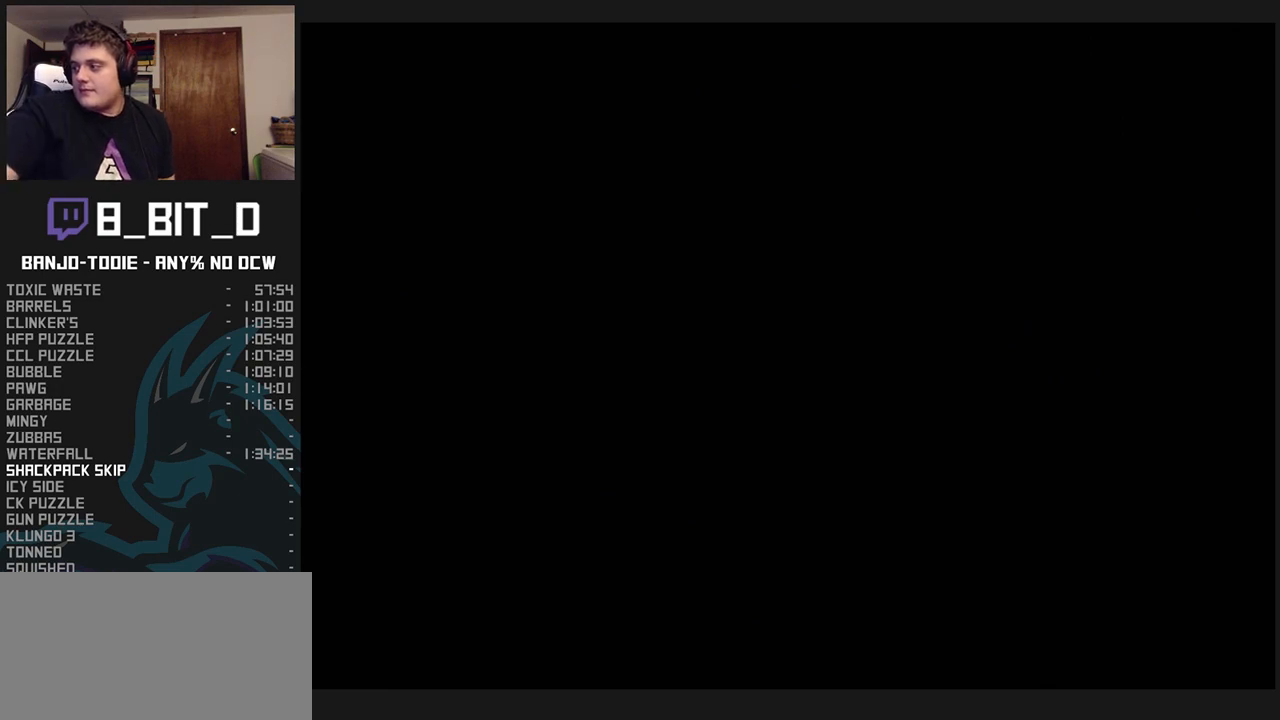
{"buttons": ["L1", "Z"], "left_stick": "center", "events": []}
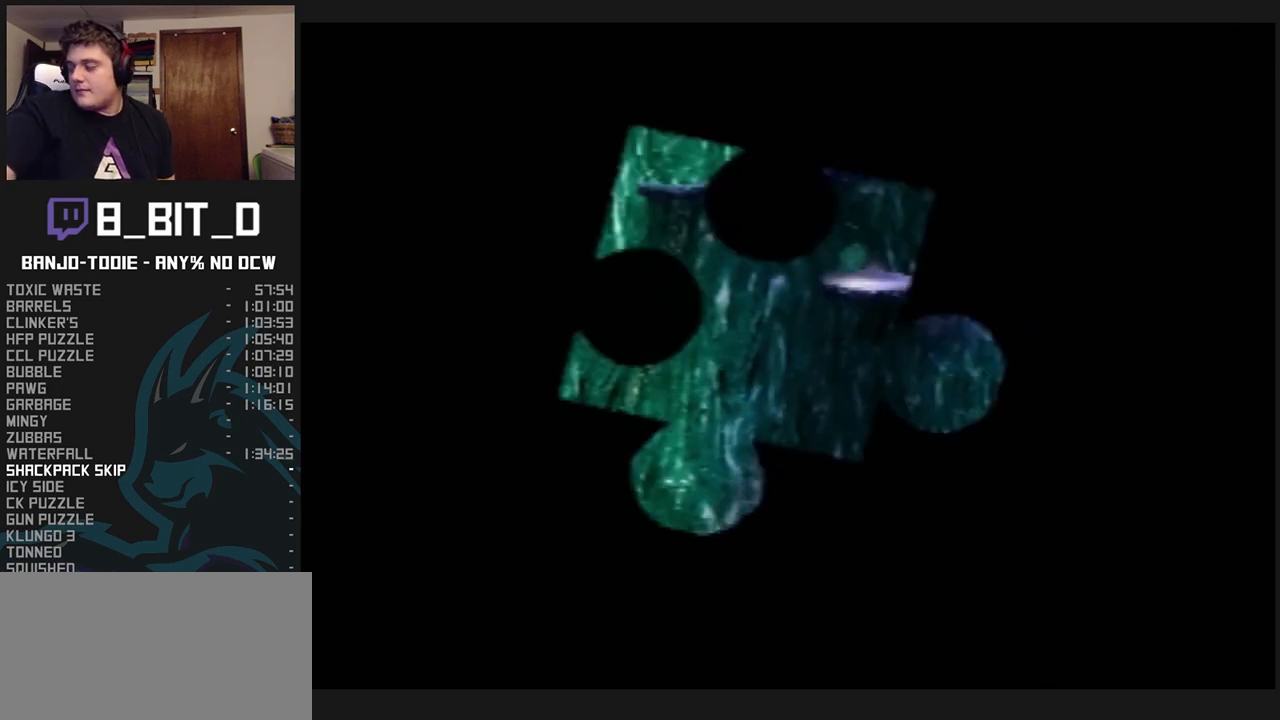
{"buttons": ["L1", "Z"], "left_stick": "center", "events": []}
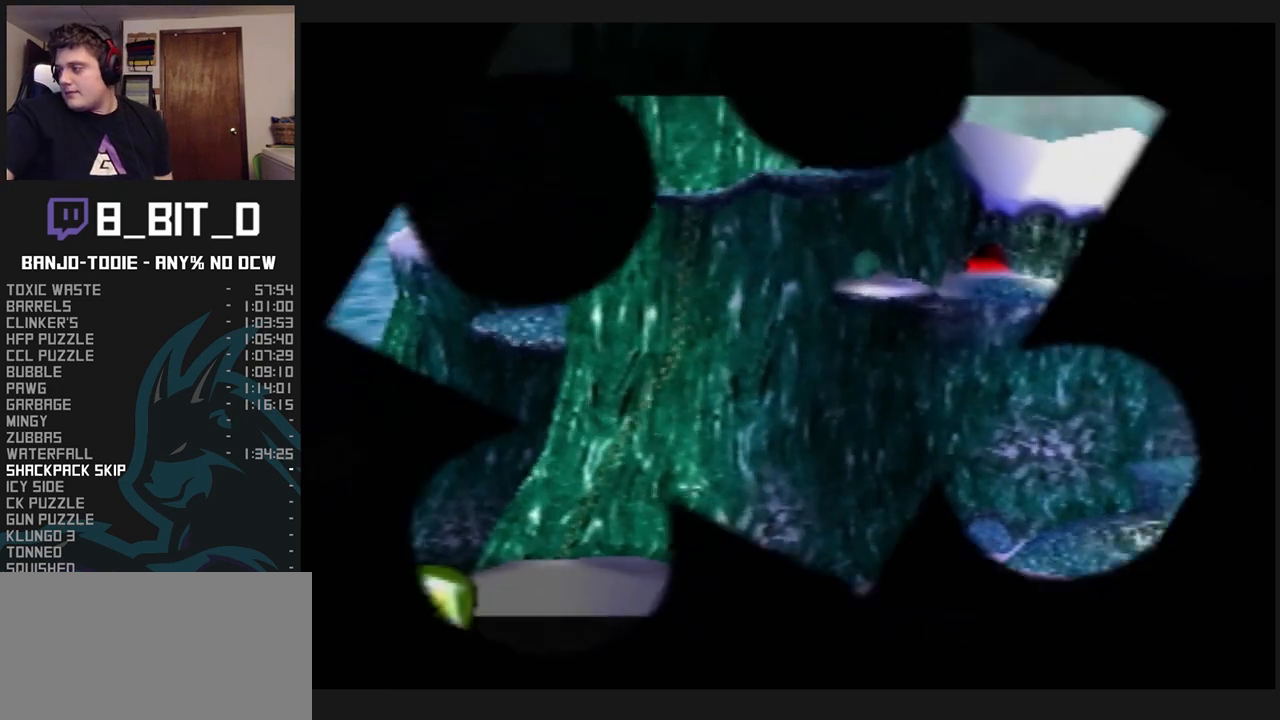
{"buttons": ["L1", "Z"], "left_stick": "center", "events": []}
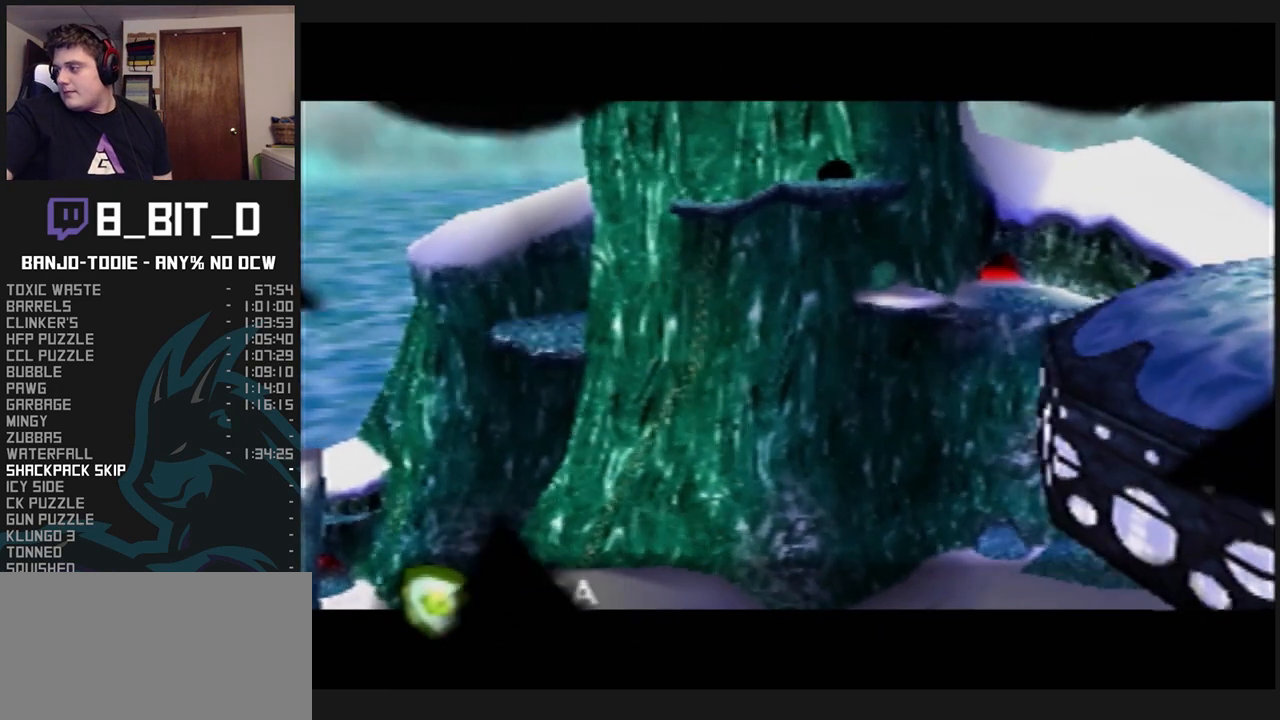
{"buttons": ["L1", "Z"], "left_stick": "center", "events": []}
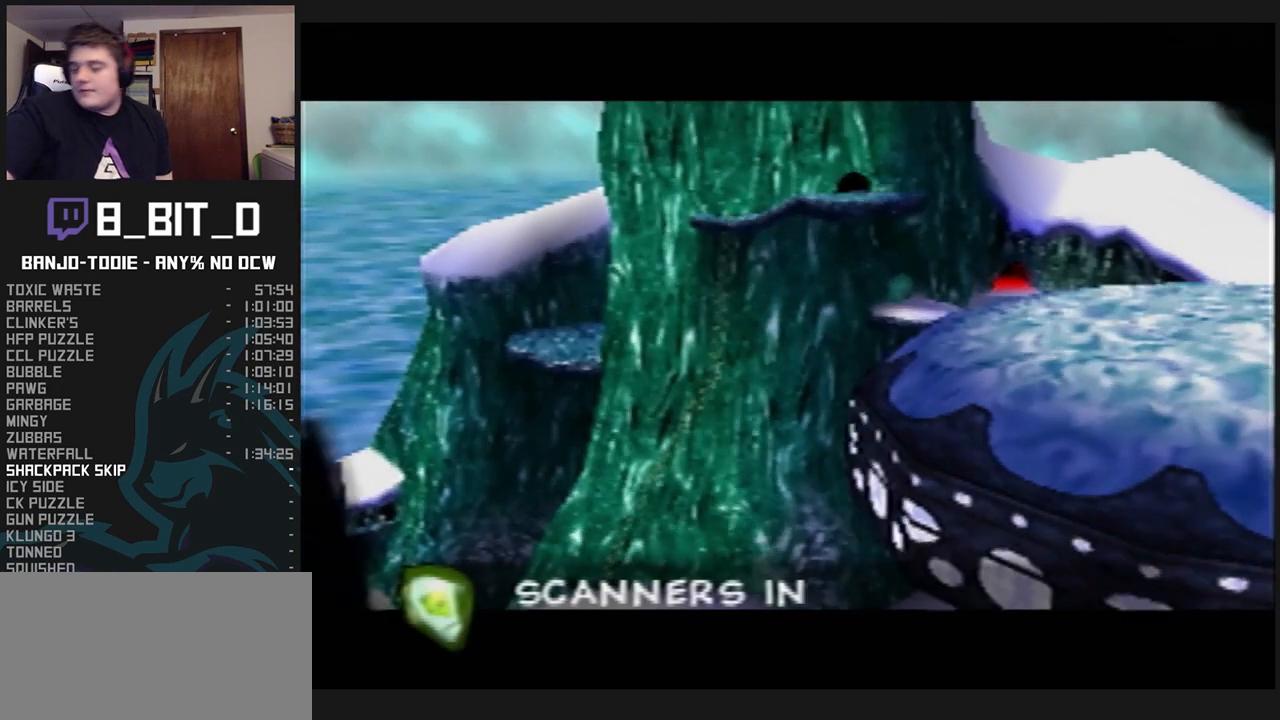
{"buttons": ["L1", "Z"], "left_stick": "center", "events": []}
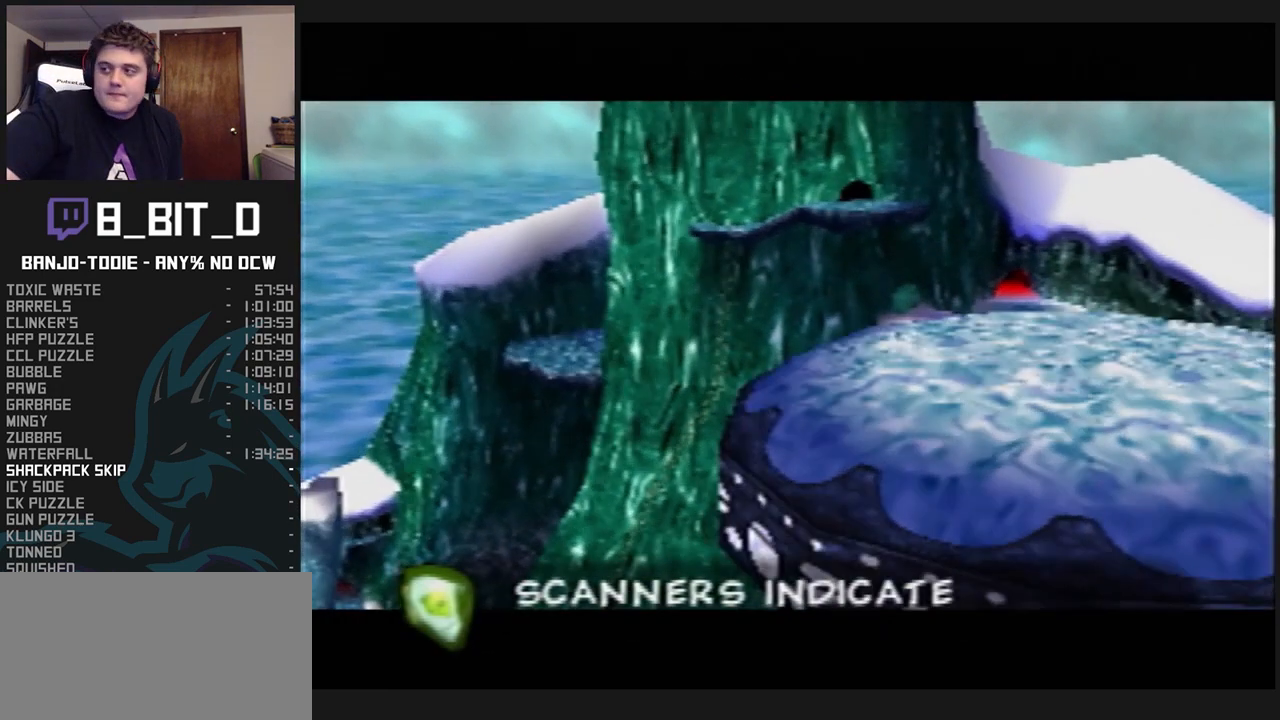
{"buttons": ["L1", "Z"], "left_stick": "center", "events": []}
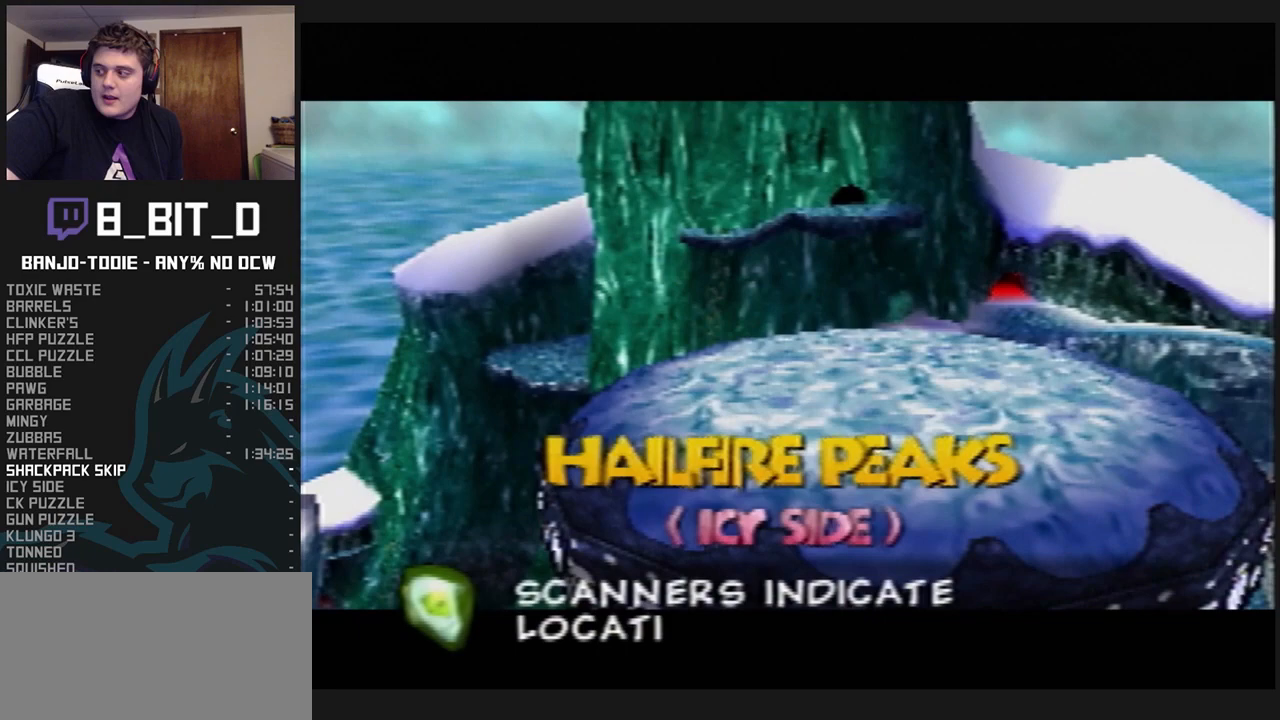
{"buttons": ["L1", "Z"], "left_stick": "center", "events": [[67, "R1", "down"], [67, "START", "down"], [100, "R1", "up"], [100, "START", "up"]]}
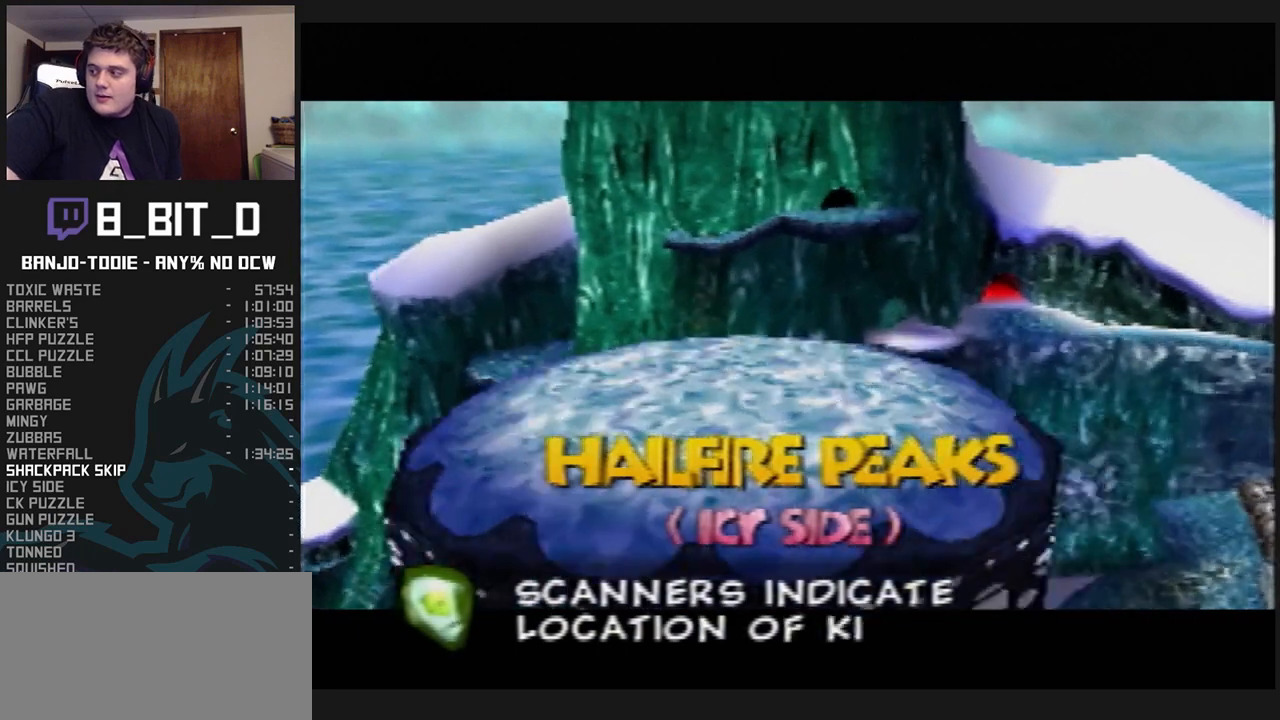
{"buttons": ["L1", "Z"], "left_stick": "center", "events": [[400, "R1", "down"], [400, "START", "down"], [433, "R1", "up"], [433, "START", "up"]]}